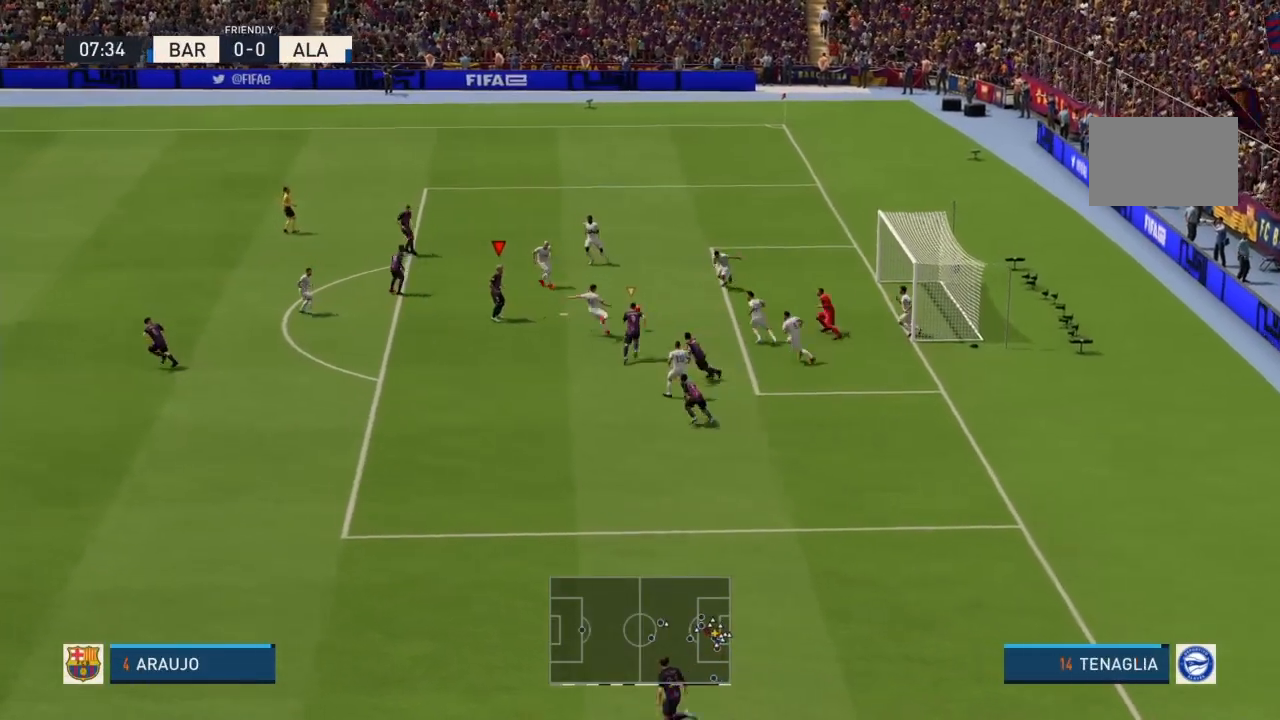
Gameplay with a controller (PlayStation layout); each line is a JSON object with the inputs held at the frame after it. "events" lists button and stick changes between this image and that frame as [ms after this image, input, new state], when the widget could be followed in between. Not read: L3 R3.
{"buttons": [], "left_stick": "center", "right_stick": "center", "events": [[100, "R2", "down"], [133, "left_stick", "right"], [267, "R2", "up"], [500, "left_stick", "center"]]}
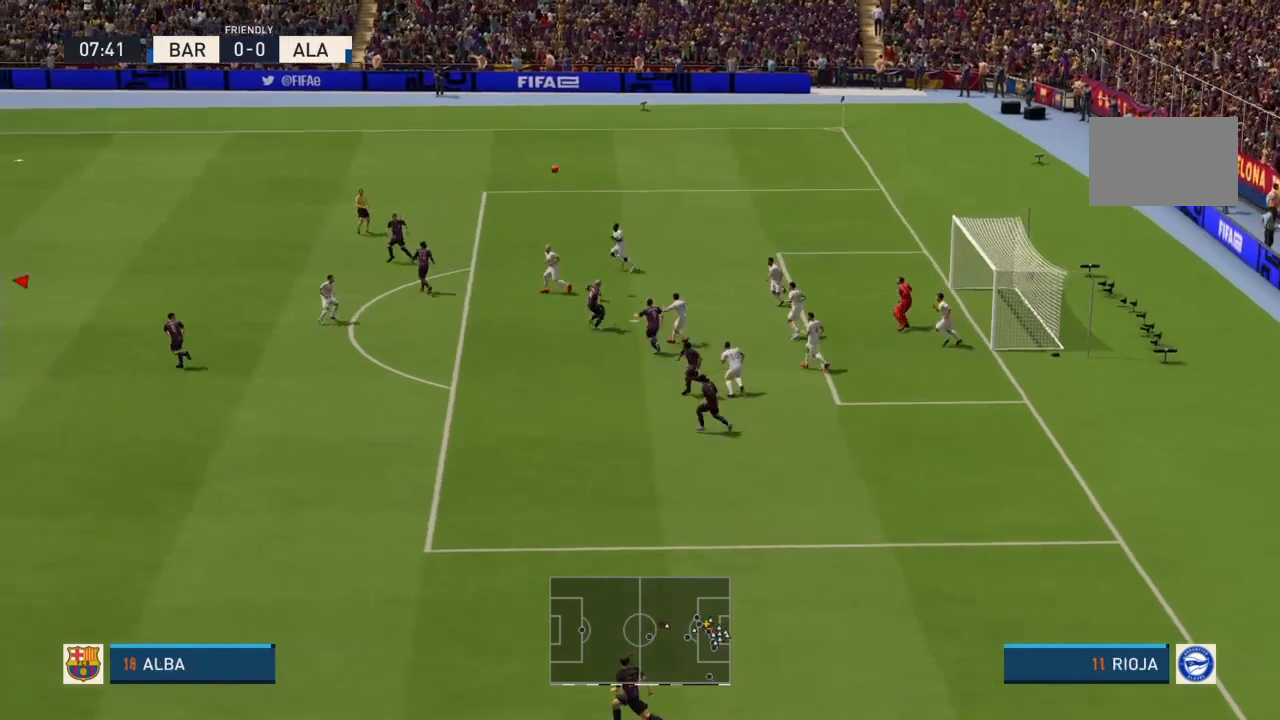
{"buttons": [], "left_stick": "center", "right_stick": "center", "events": []}
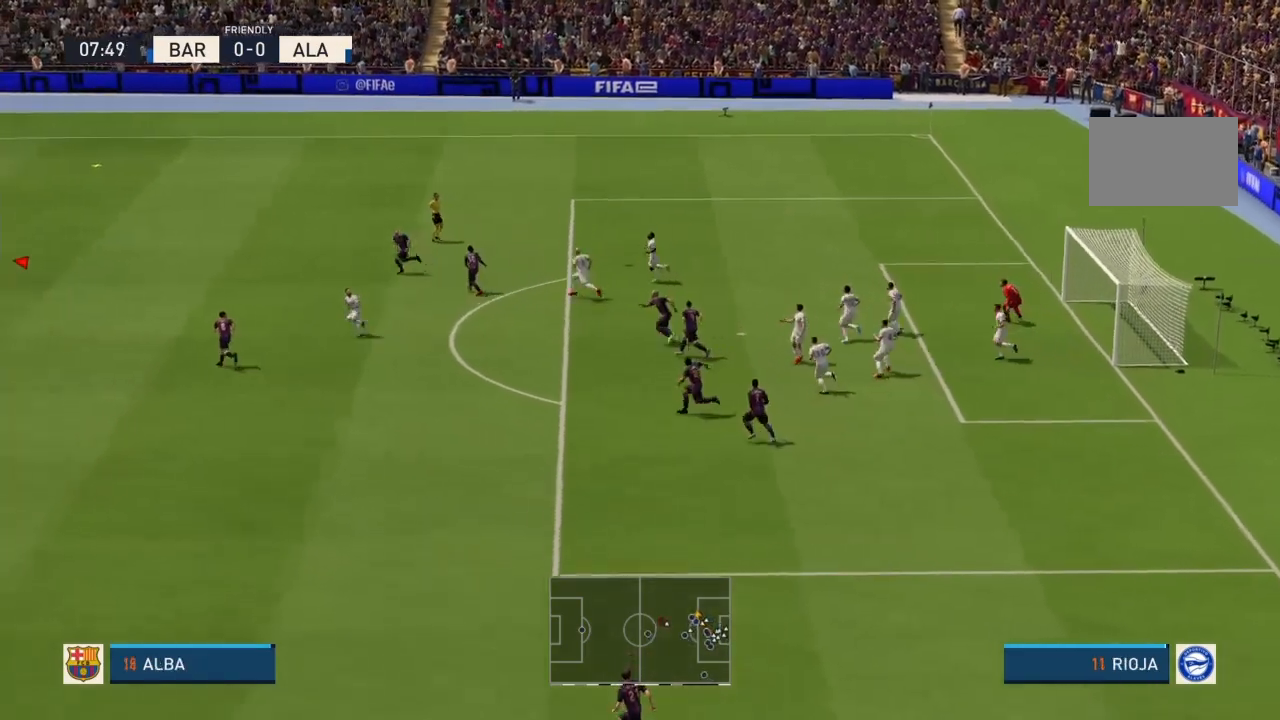
{"buttons": ["R2"], "left_stick": "up", "right_stick": "center", "events": [[167, "left_stick", "up"], [200, "R2", "down"]]}
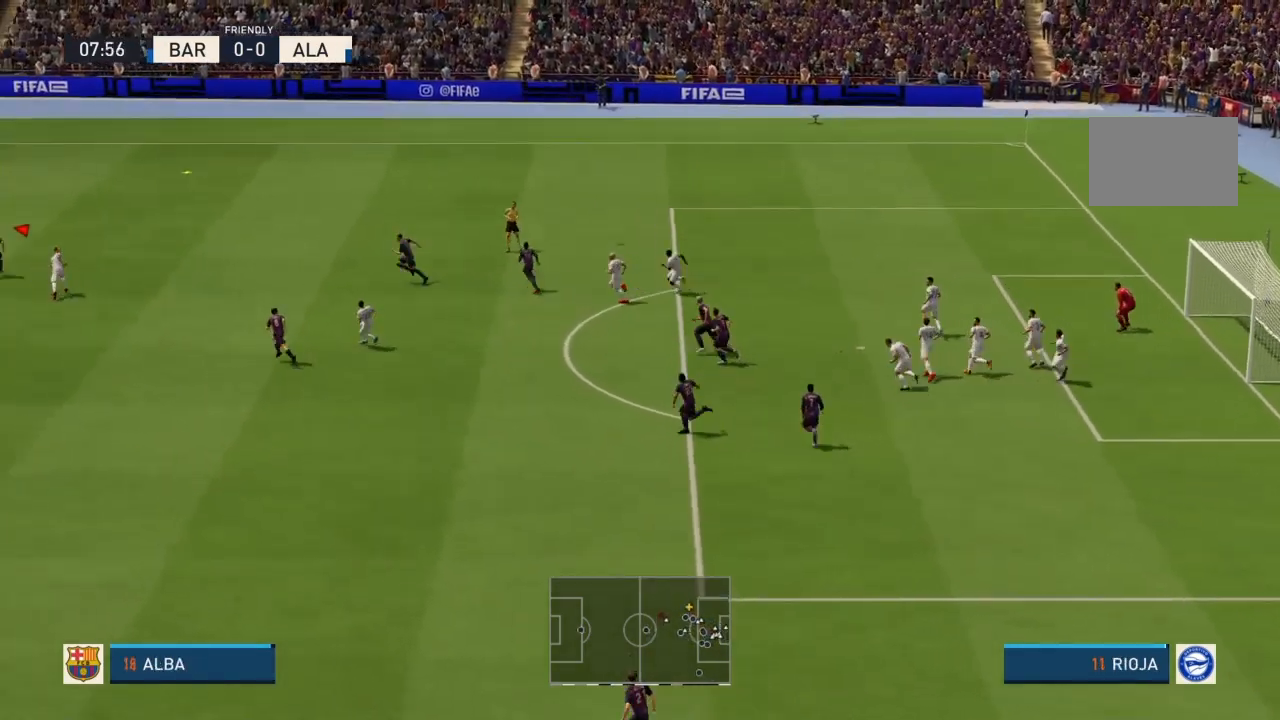
{"buttons": ["R2"], "left_stick": "up", "right_stick": "center", "events": []}
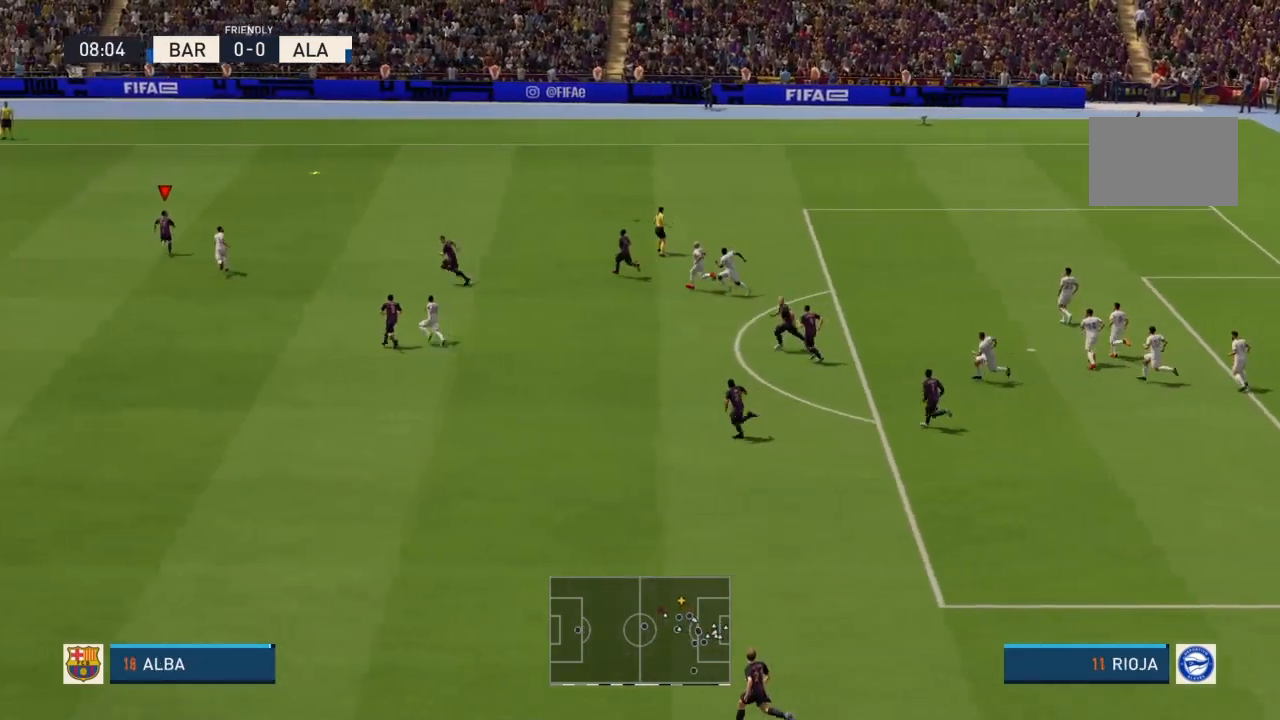
{"buttons": ["R2"], "left_stick": "up", "right_stick": "center", "events": []}
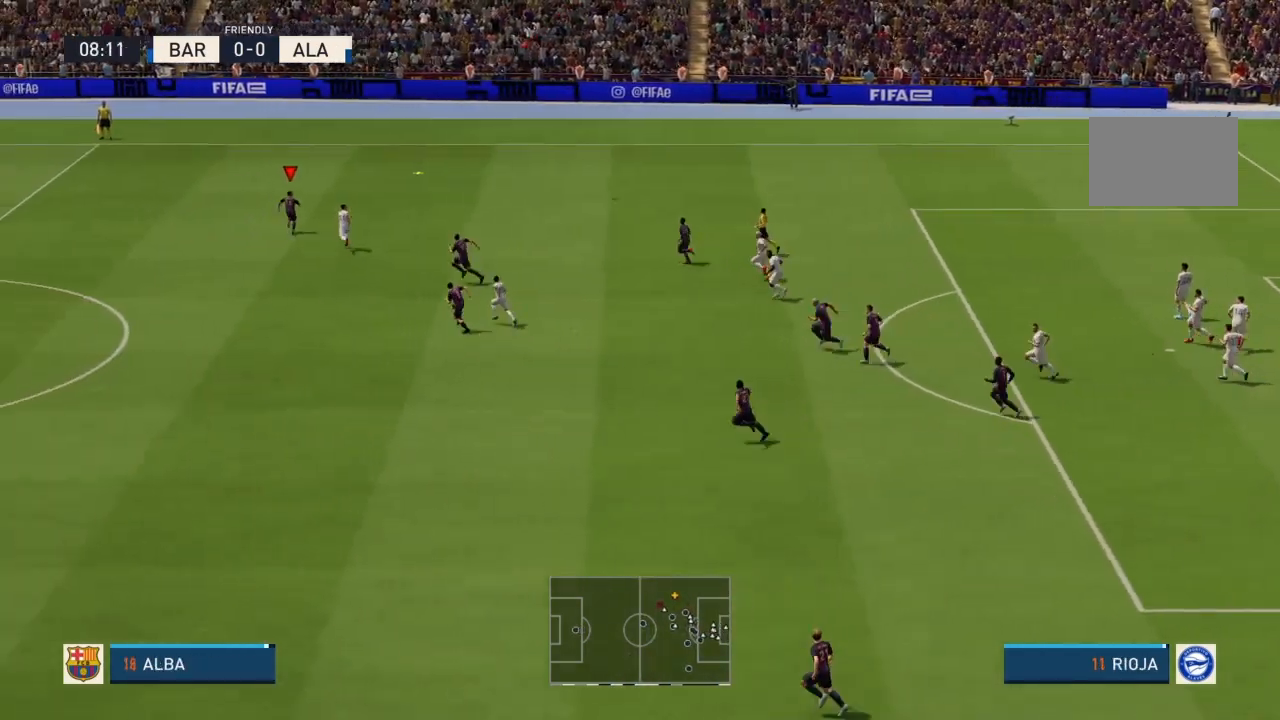
{"buttons": ["R2"], "left_stick": "up", "right_stick": "center", "events": []}
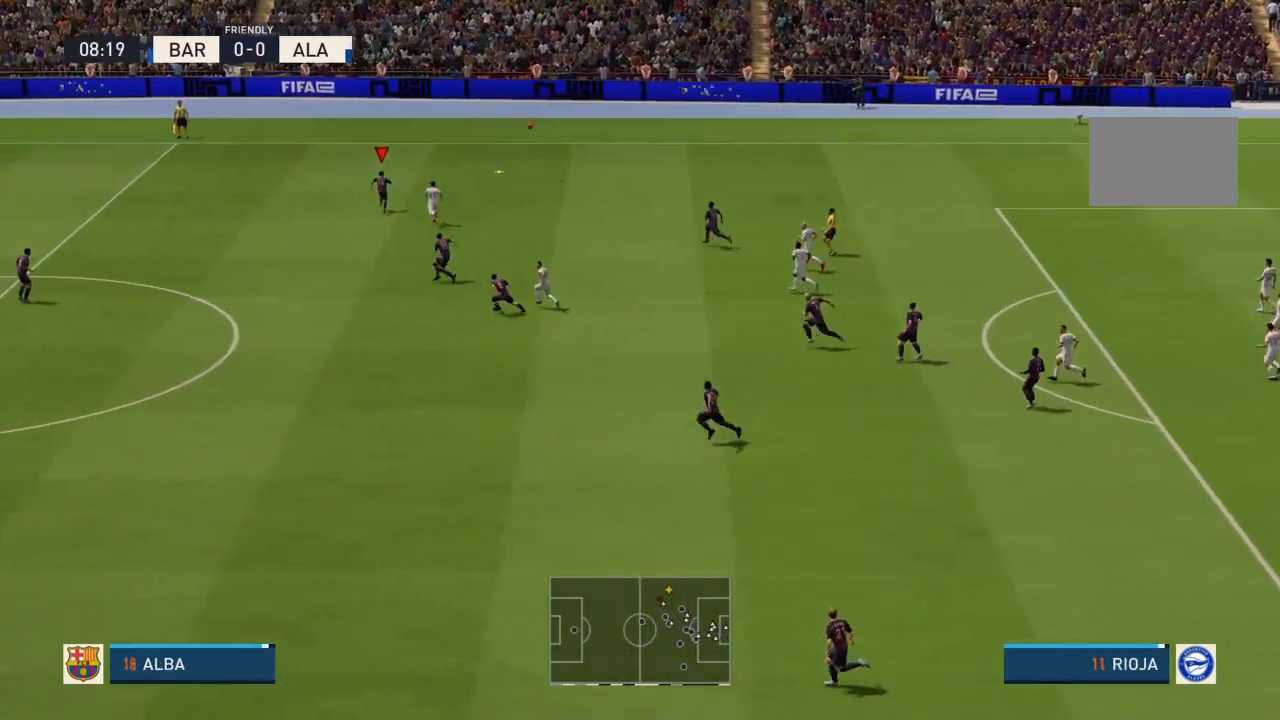
{"buttons": ["R2"], "left_stick": "up", "right_stick": "center", "events": []}
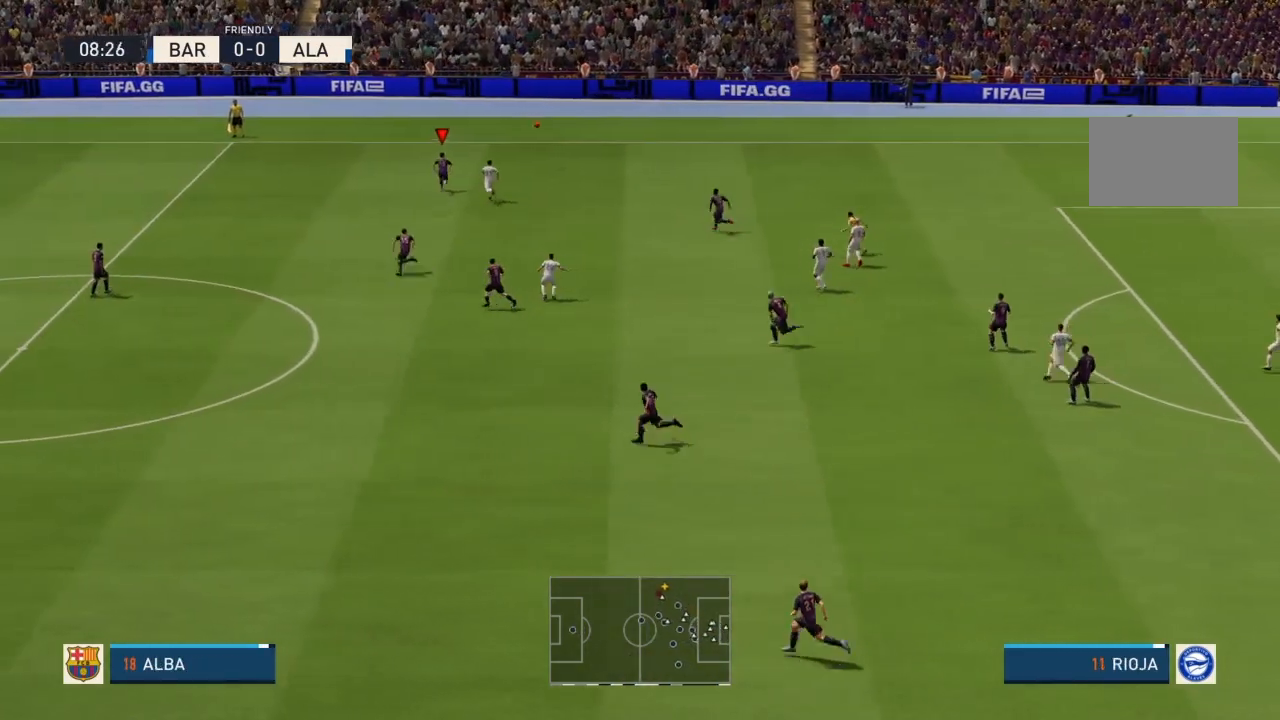
{"buttons": [], "left_stick": "down", "right_stick": "center", "events": [[367, "left_stick", "center"], [468, "left_stick", "down"], [501, "R2", "up"]]}